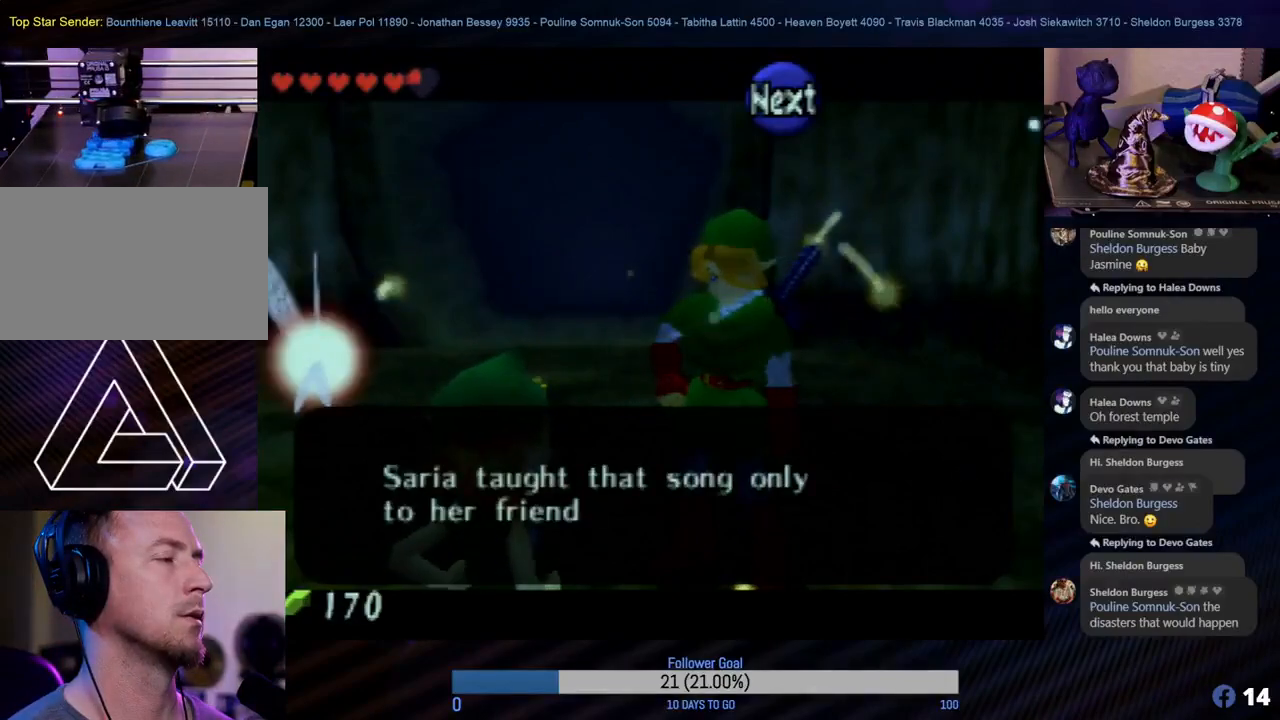
Gameplay with a controller (Nintendo layout); each line is a JSON object with the inputs held at the frame after it. "events" lists button and stick changes between this image and that frame as [ms after this image, input, new state], when the widget could be followed in between. Not read: L1 L3 R3.
{"buttons": [], "left_stick": "center", "events": []}
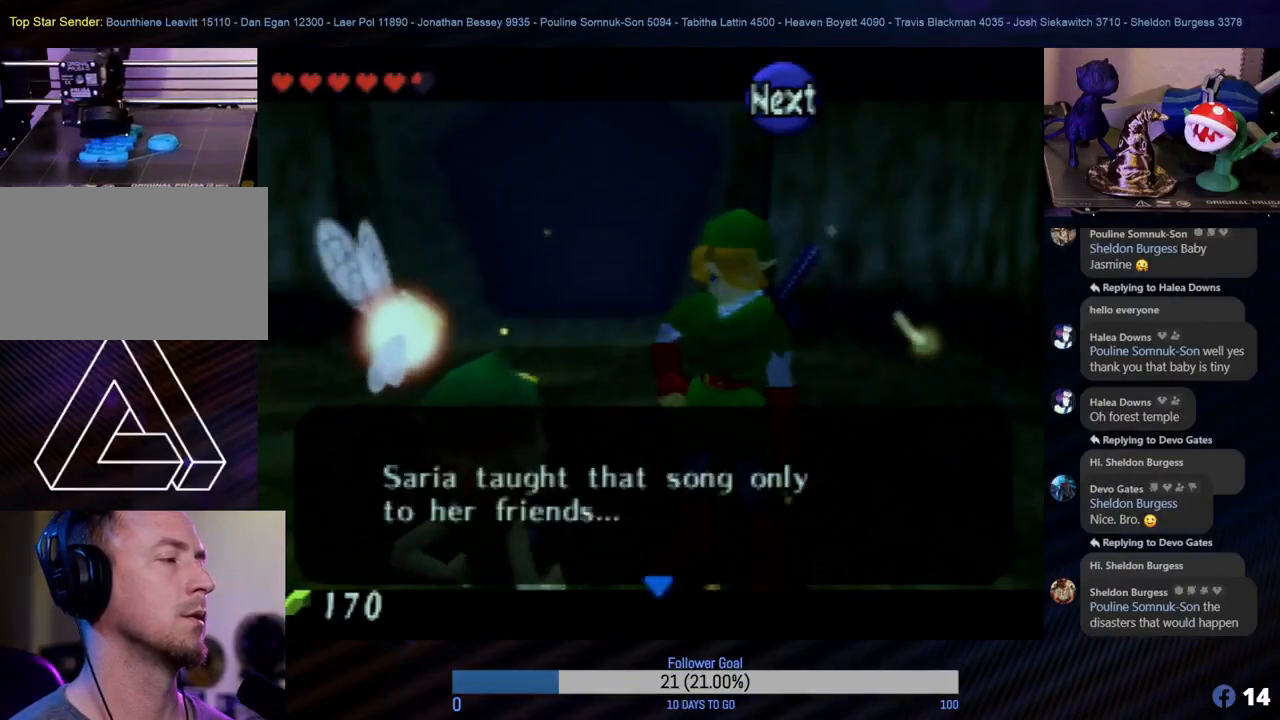
{"buttons": [], "left_stick": "center", "events": []}
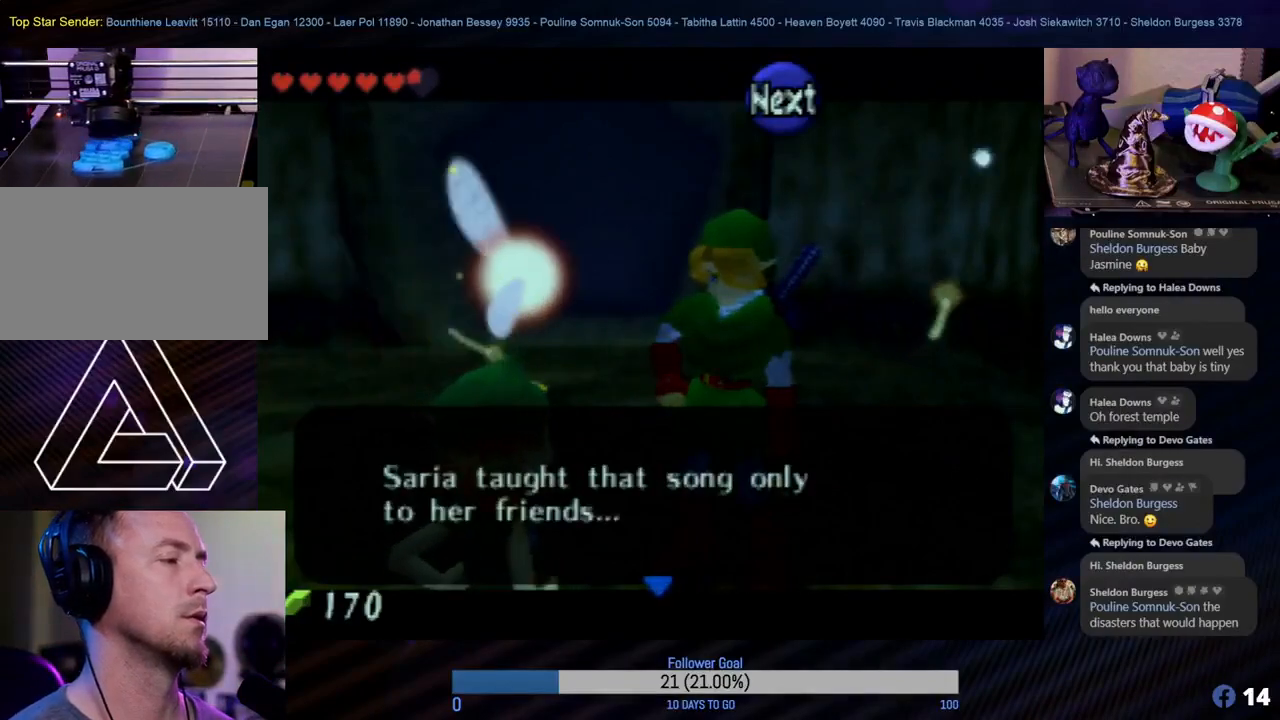
{"buttons": [], "left_stick": "center", "events": [[17, "A", "down"], [150, "A", "up"]]}
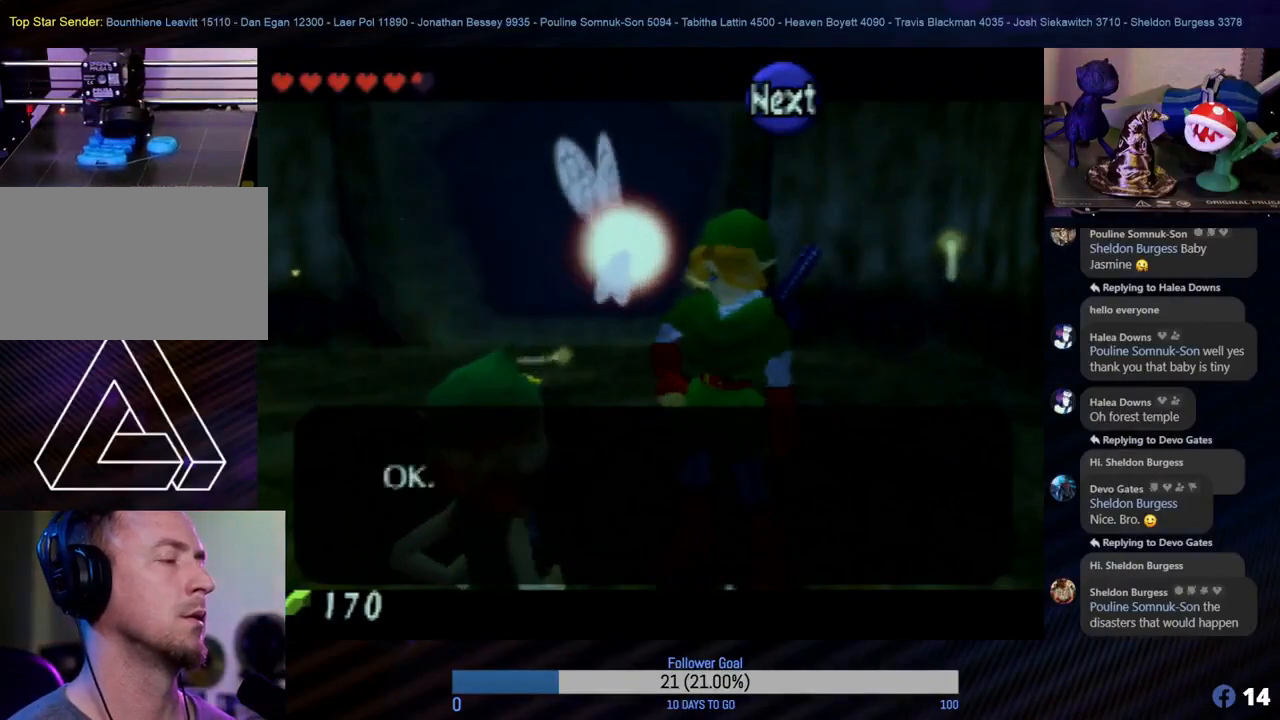
{"buttons": [], "left_stick": "center", "events": []}
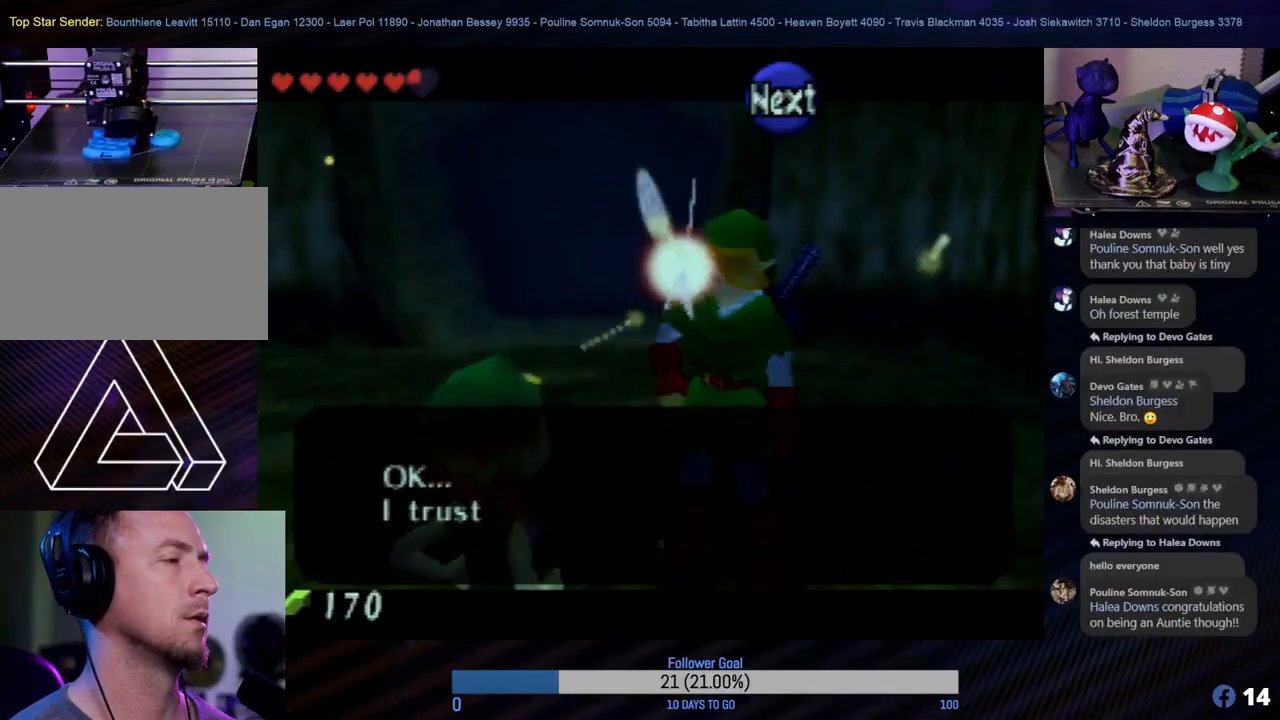
{"buttons": ["A"], "left_stick": "center", "events": [[400, "A", "down"]]}
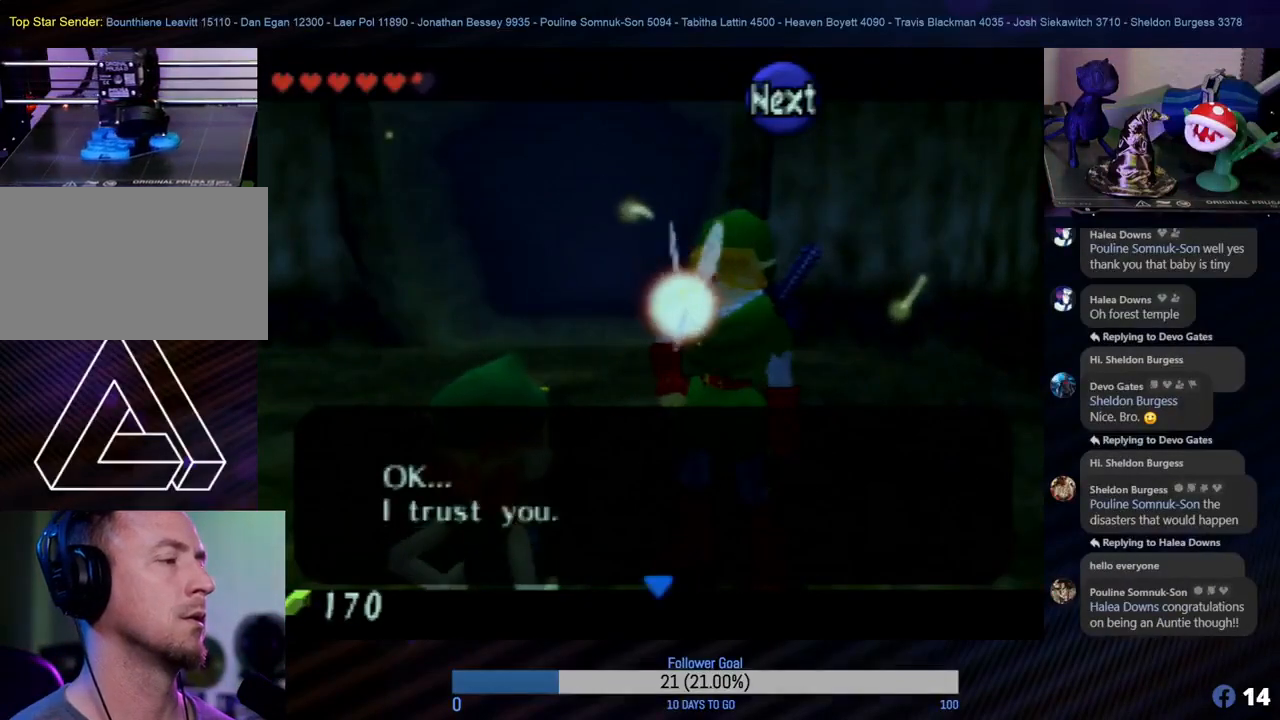
{"buttons": [], "left_stick": "center", "events": [[50, "A", "up"]]}
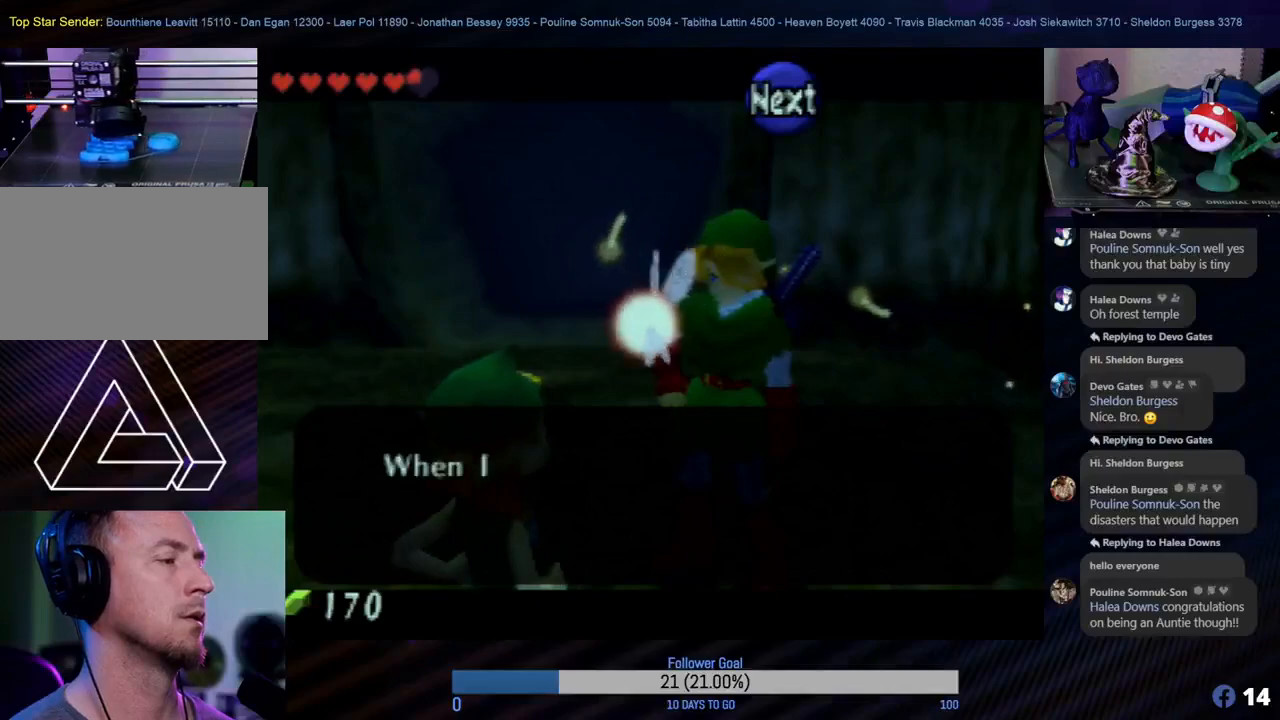
{"buttons": [], "left_stick": "center", "events": [[267, "A", "down"], [383, "A", "up"]]}
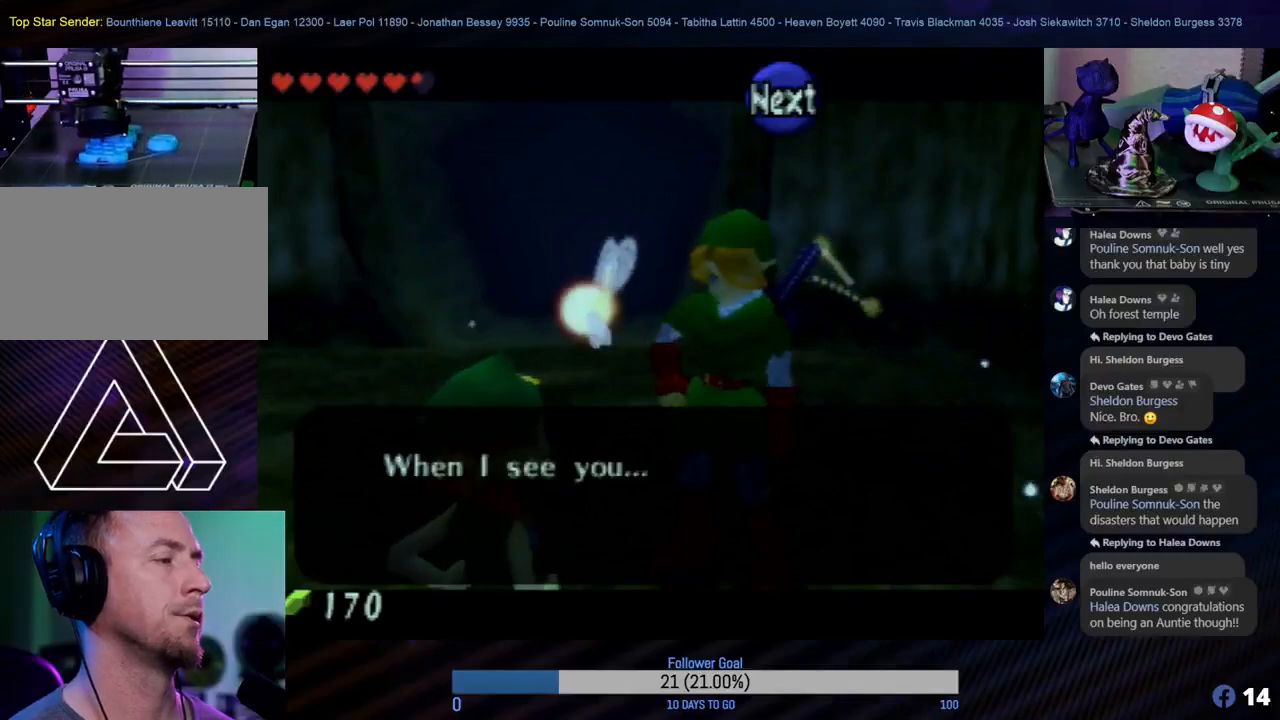
{"buttons": ["A"], "left_stick": "center", "events": [[450, "A", "down"]]}
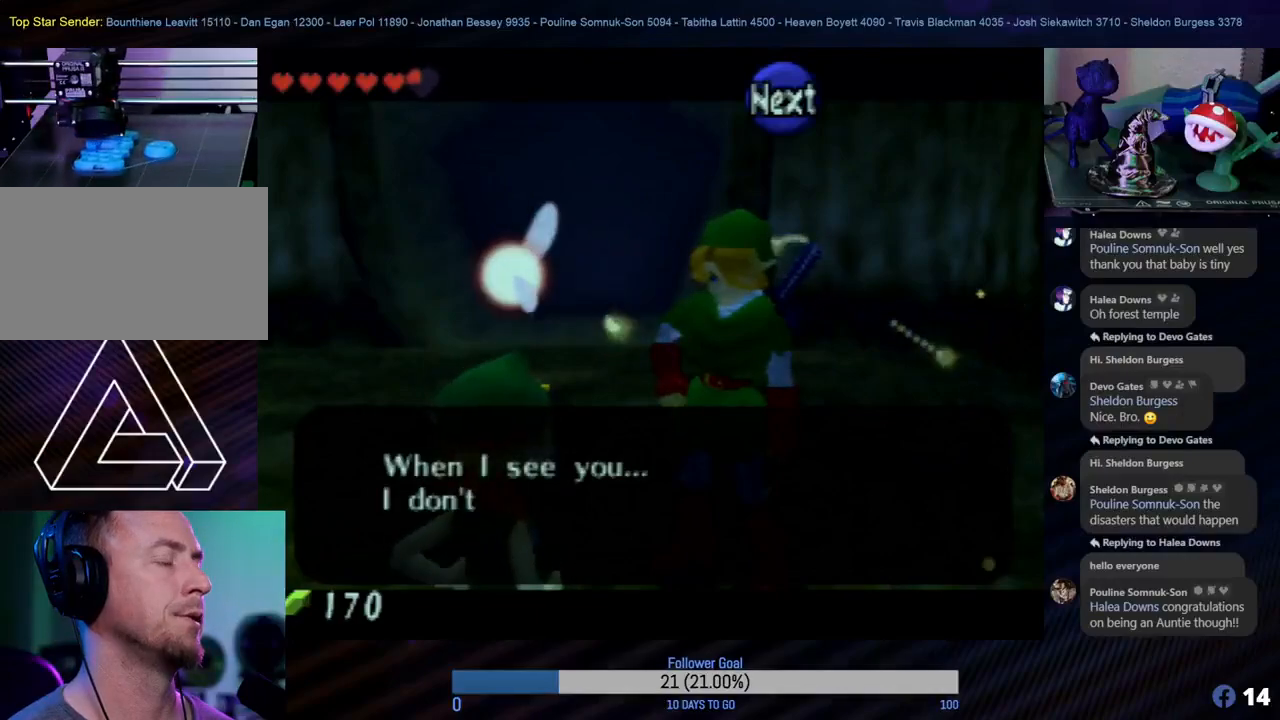
{"buttons": [], "left_stick": "center", "events": [[150, "A", "up"]]}
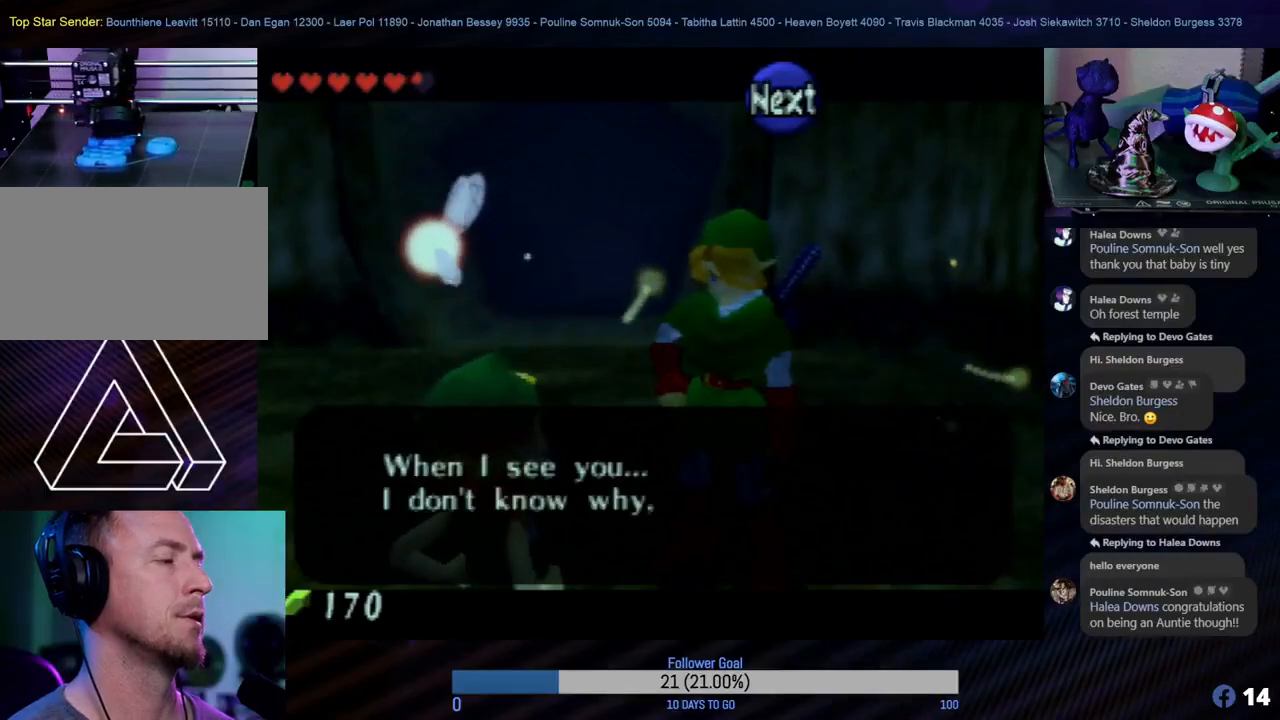
{"buttons": [], "left_stick": "center", "events": []}
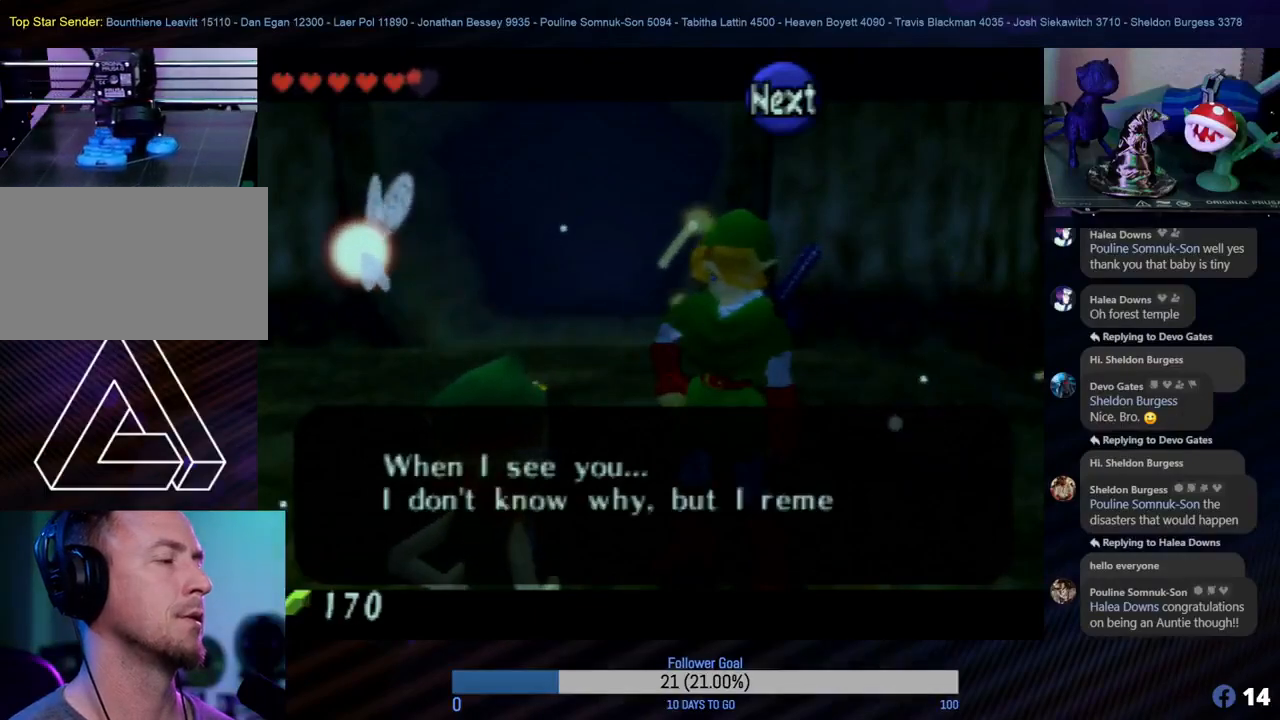
{"buttons": [], "left_stick": "center", "events": []}
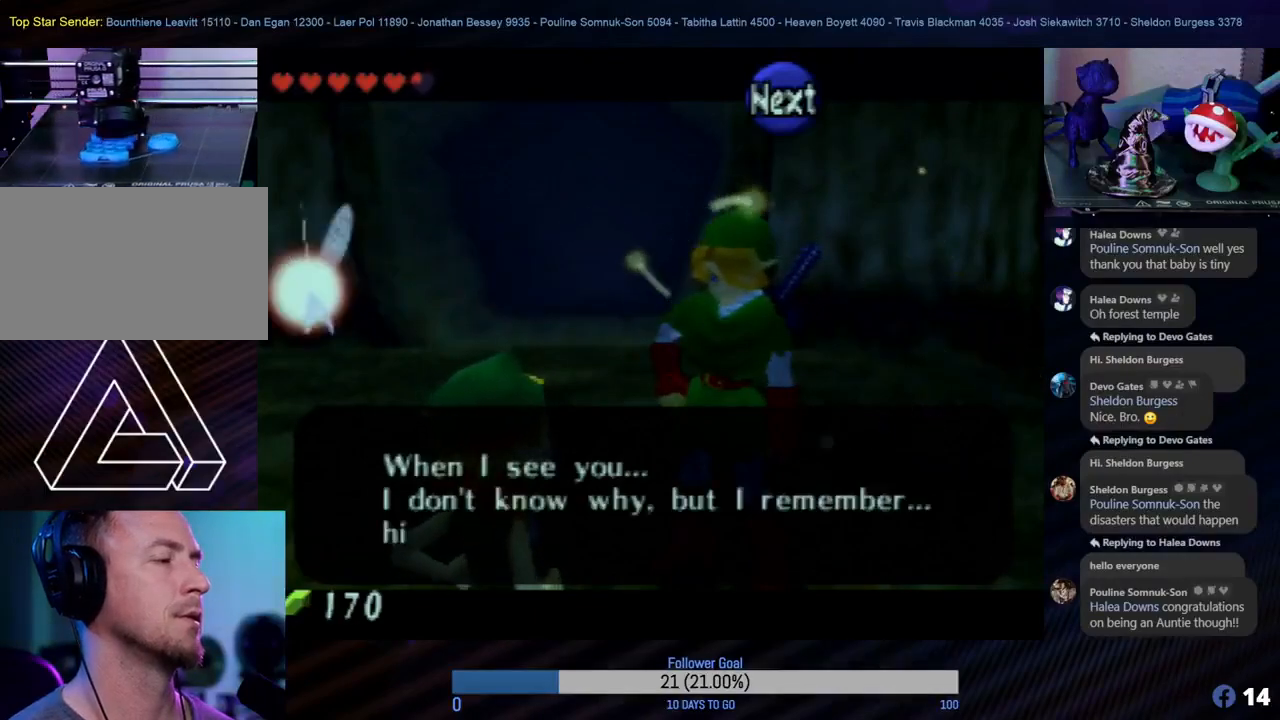
{"buttons": [], "left_stick": "center", "events": []}
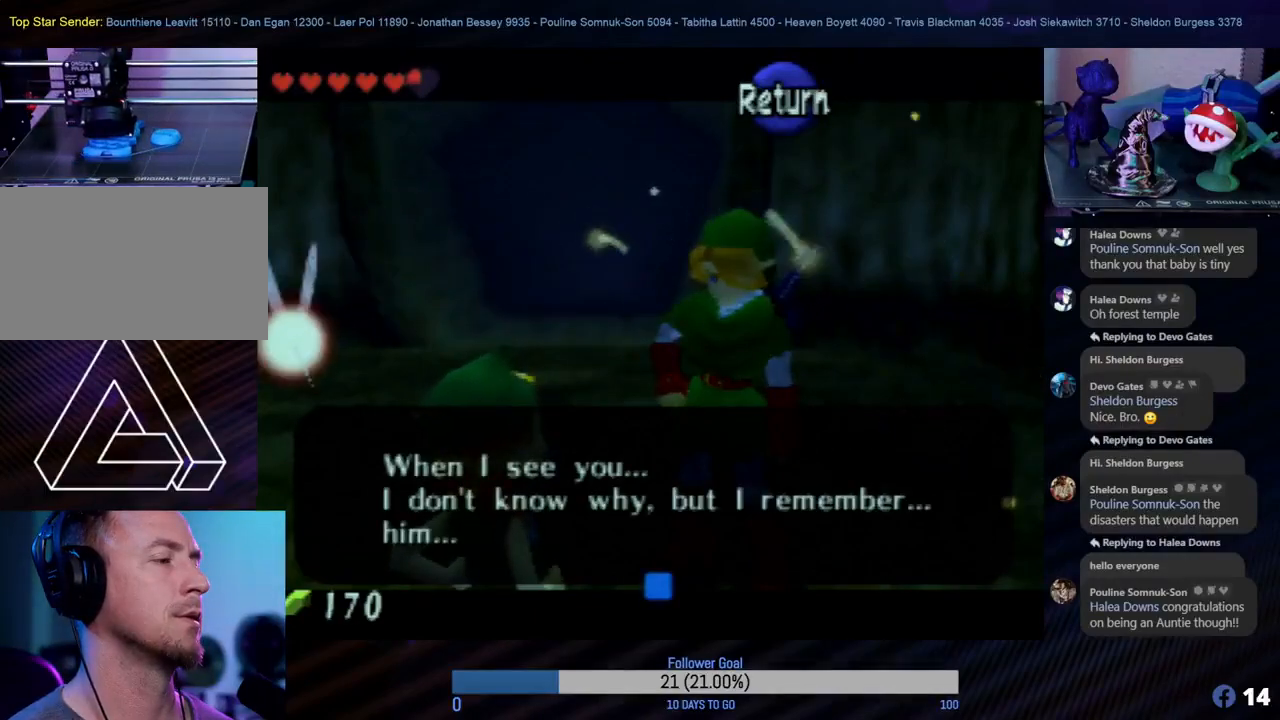
{"buttons": [], "left_stick": "center", "events": [[250, "A", "down"], [400, "A", "up"]]}
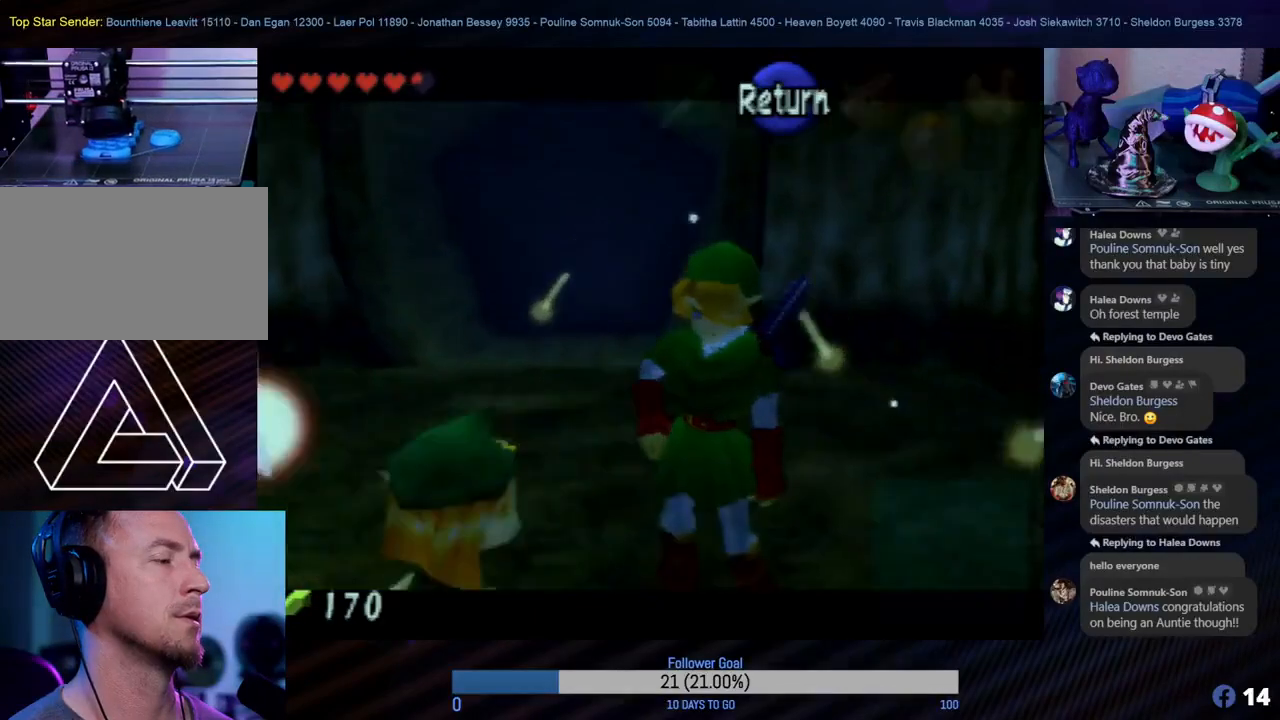
{"buttons": [], "left_stick": "center", "events": []}
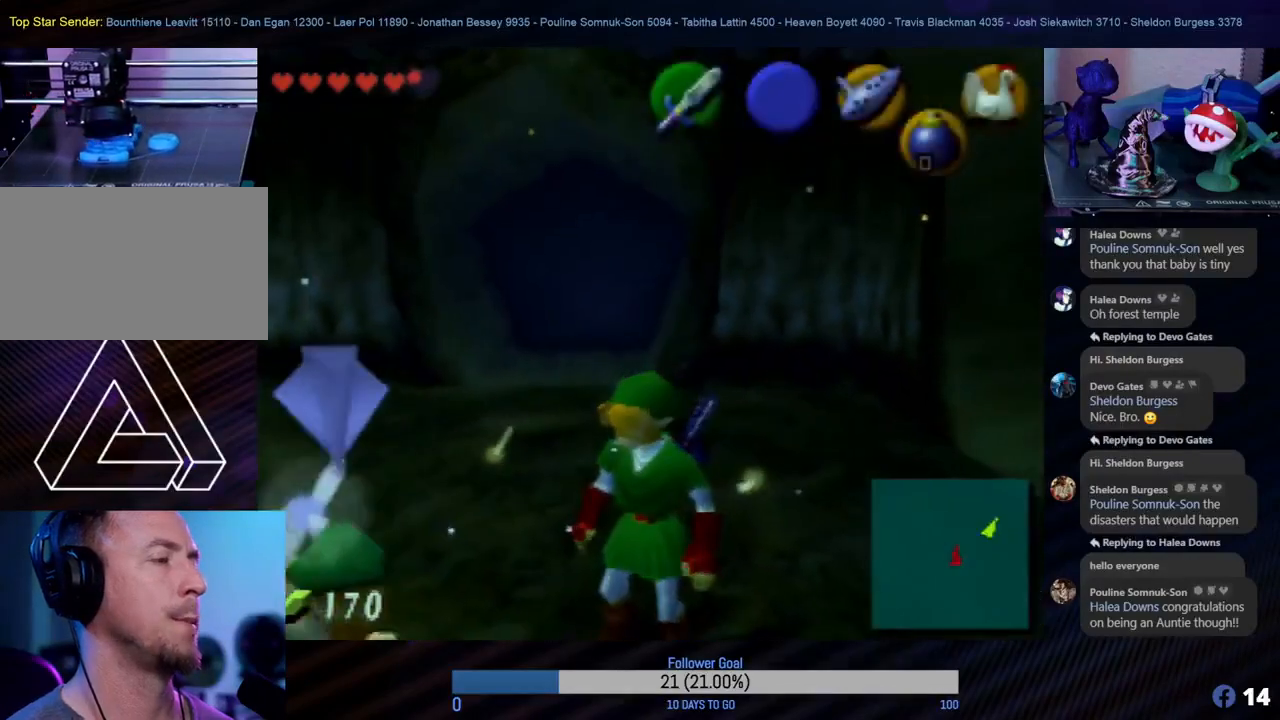
{"buttons": [], "left_stick": "center", "events": [[67, "left_stick", "down-left"], [283, "Z", "down"], [317, "left_stick", "center"], [467, "Z", "up"]]}
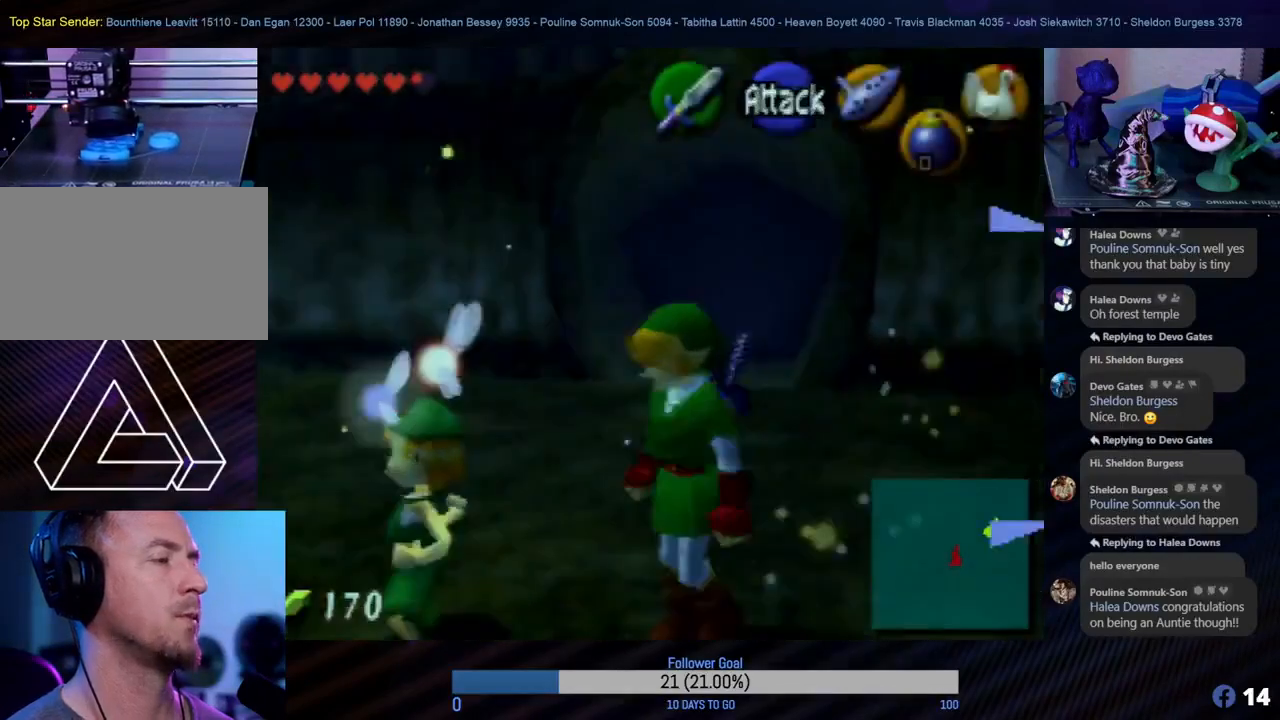
{"buttons": [], "left_stick": "down-left", "events": [[283, "left_stick", "left"], [417, "left_stick", "down-left"]]}
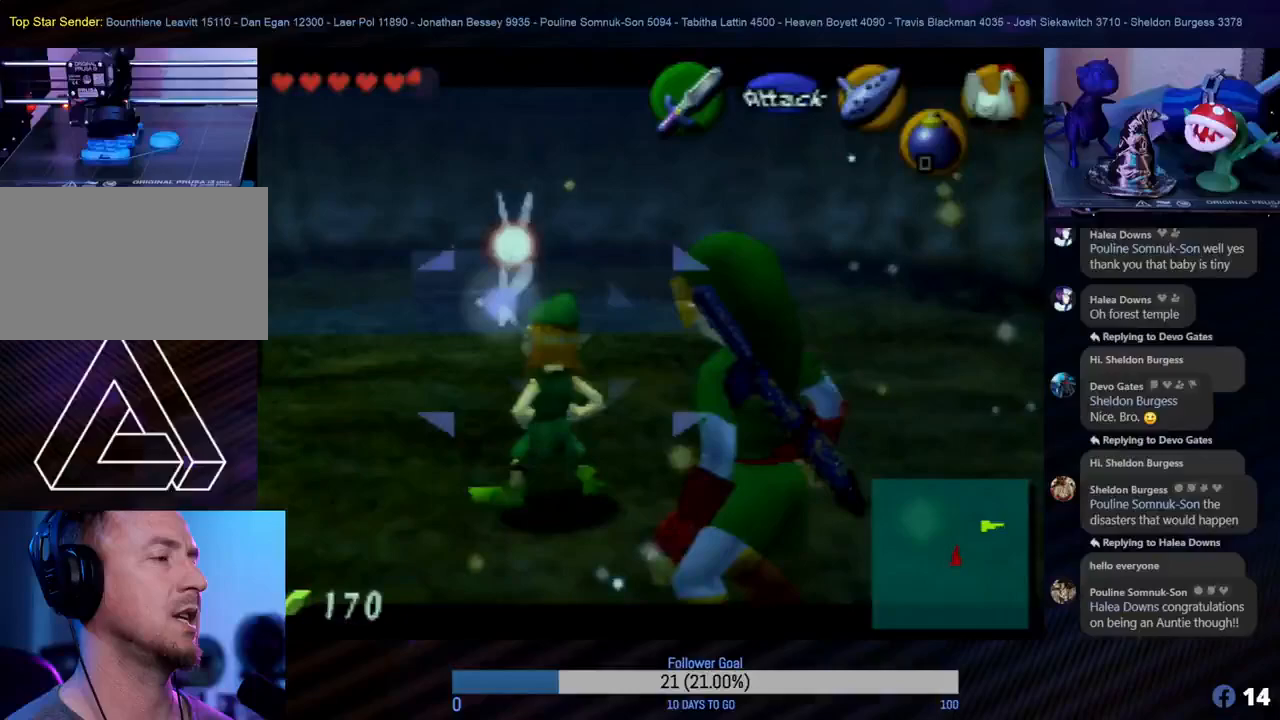
{"buttons": [], "left_stick": "left", "events": [[167, "left_stick", "left"], [267, "left_stick", "up-left"], [467, "left_stick", "left"]]}
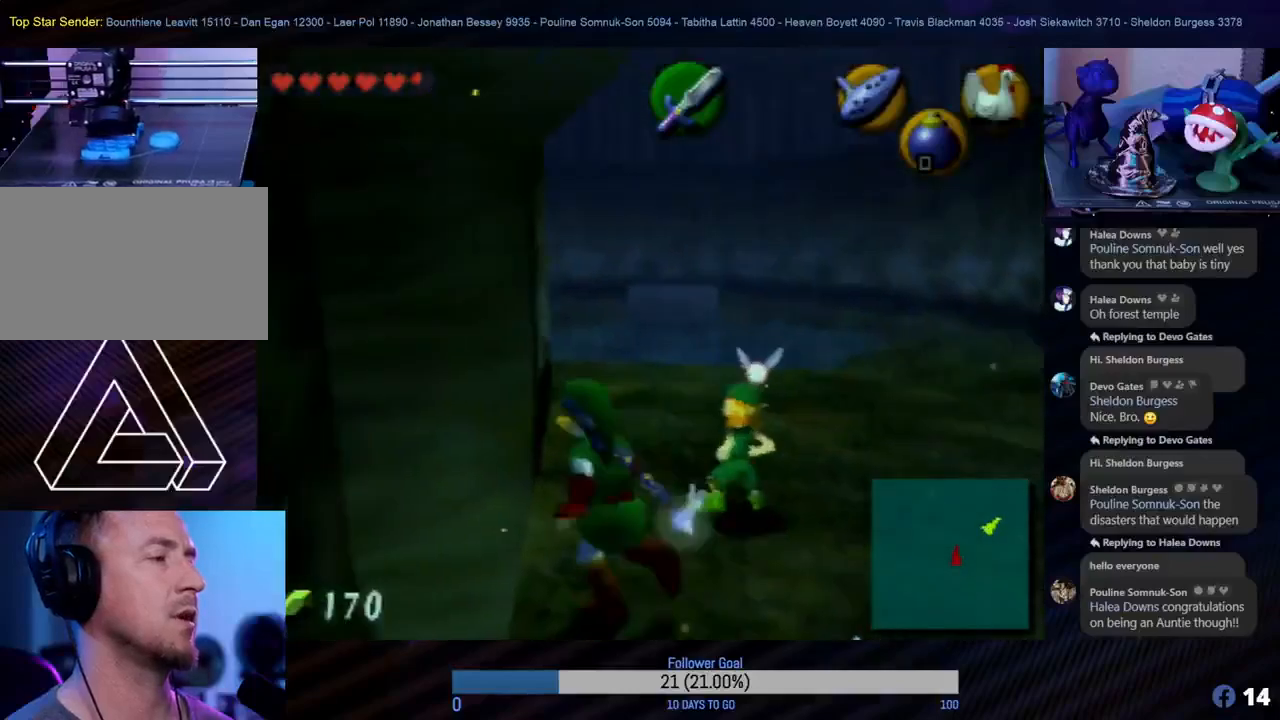
{"buttons": [], "left_stick": "down-left", "events": [[133, "left_stick", "down-left"]]}
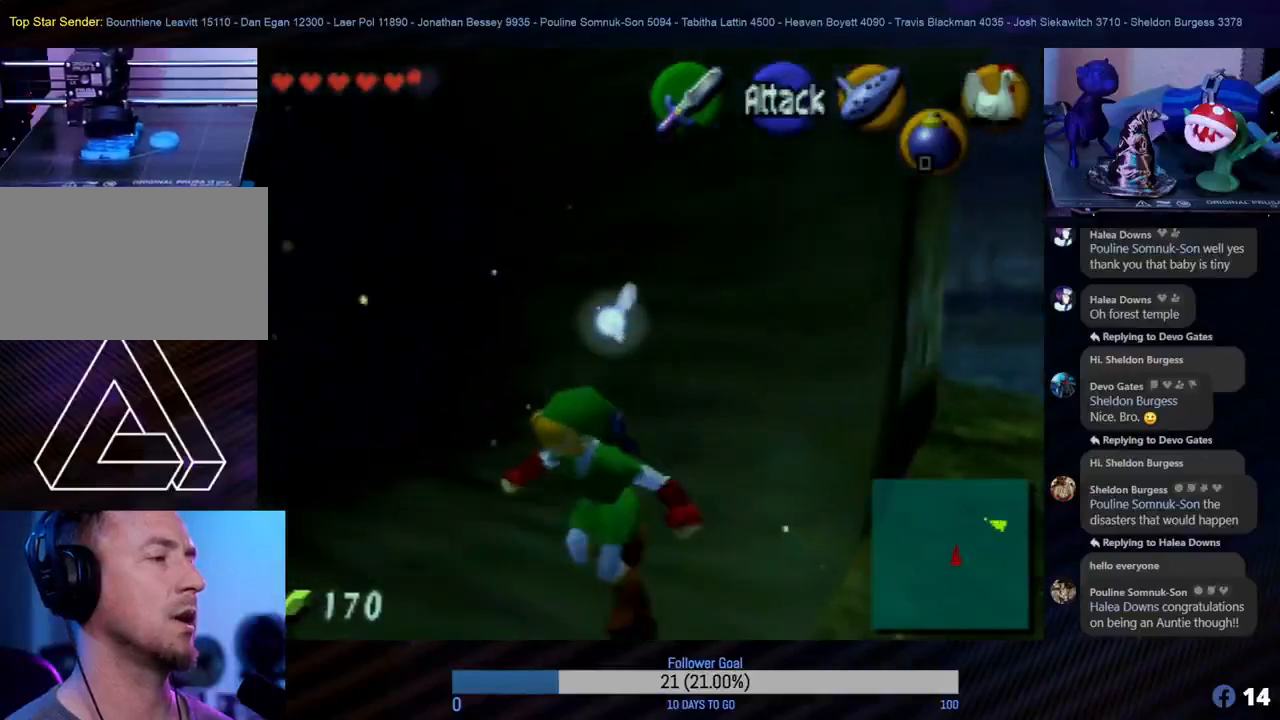
{"buttons": [], "left_stick": "up", "events": [[117, "left_stick", "up-left"], [250, "left_stick", "up"]]}
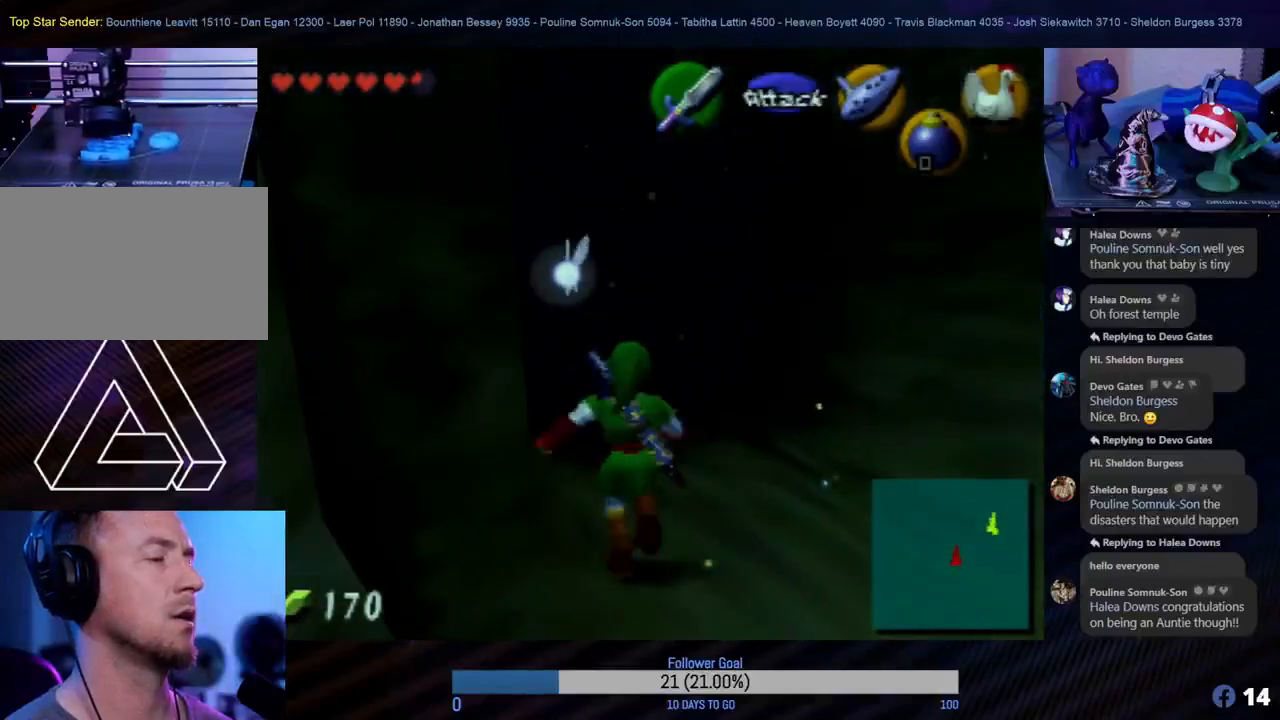
{"buttons": [], "left_stick": "up", "events": []}
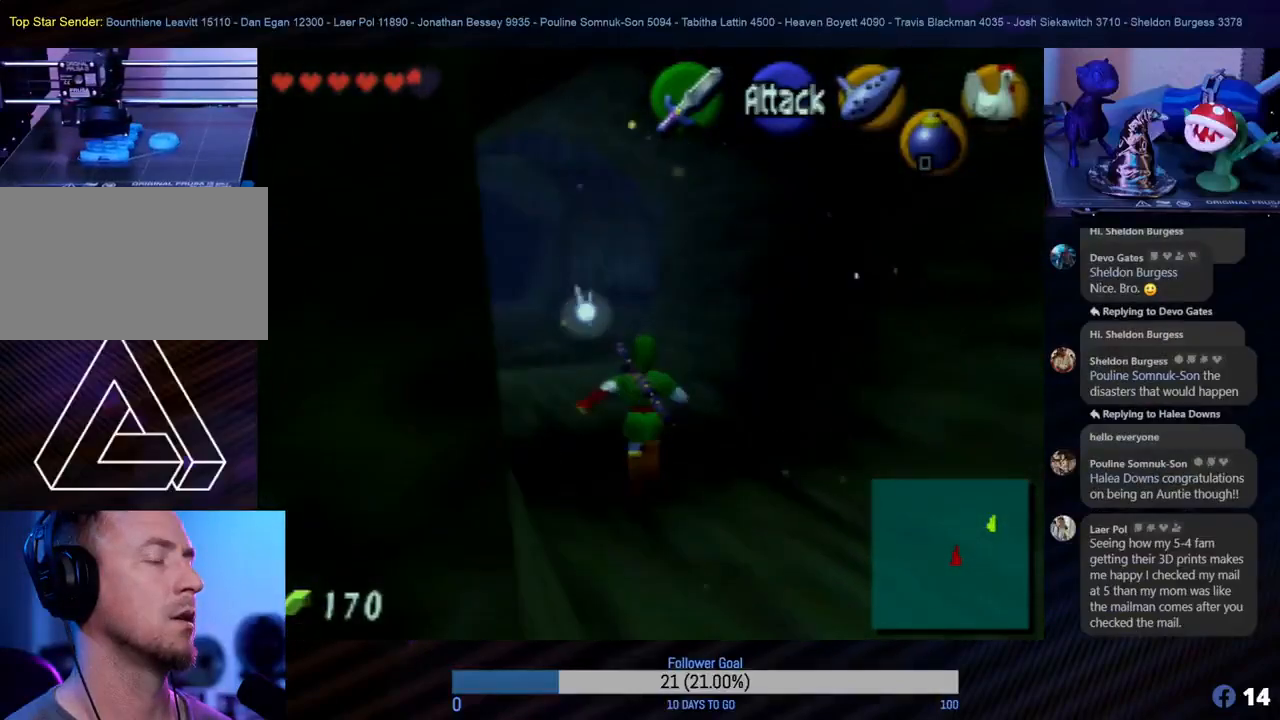
{"buttons": [], "left_stick": "up", "events": [[100, "left_stick", "up-left"], [283, "left_stick", "up"]]}
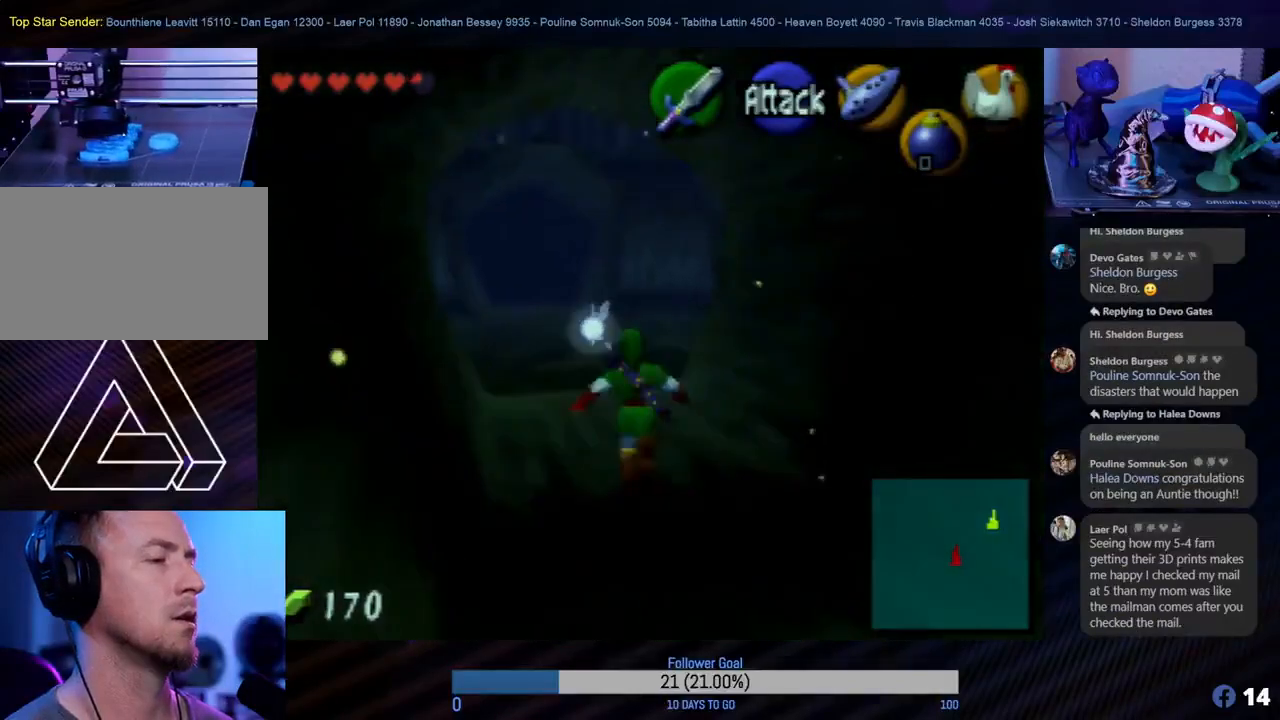
{"buttons": [], "left_stick": "up", "events": []}
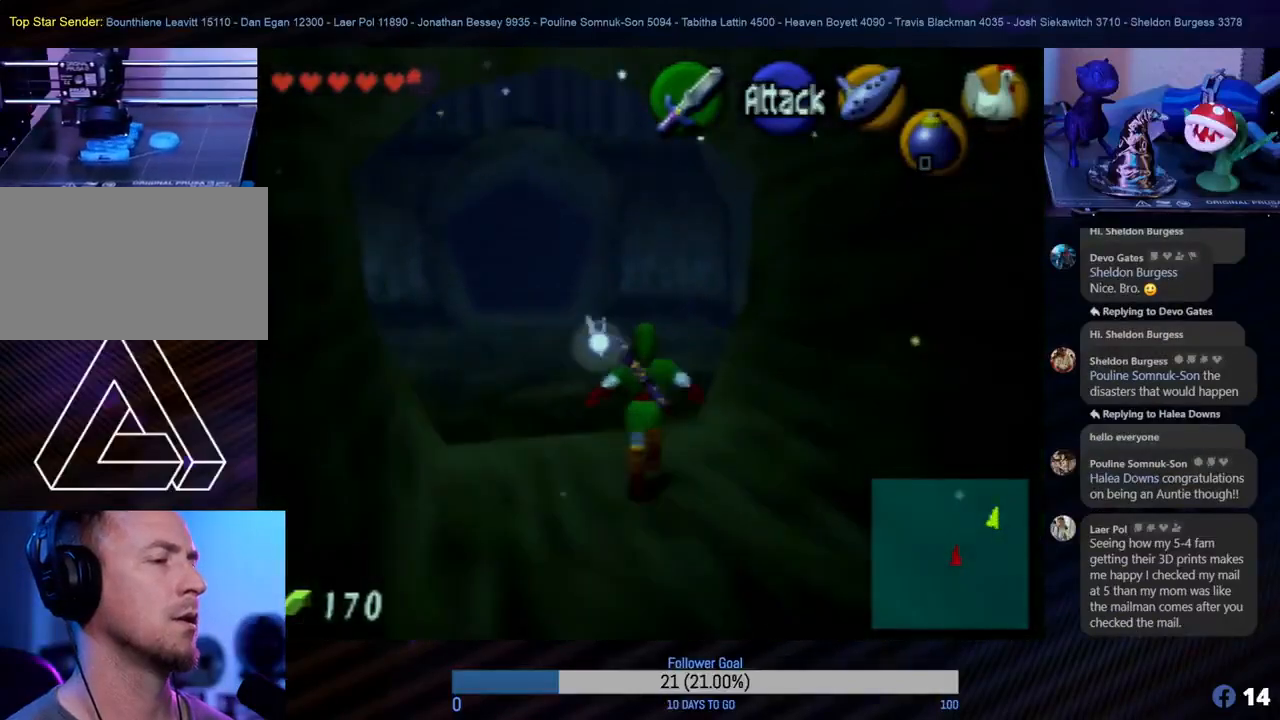
{"buttons": [], "left_stick": "up", "events": [[67, "left_stick", "up-left"], [233, "left_stick", "up"]]}
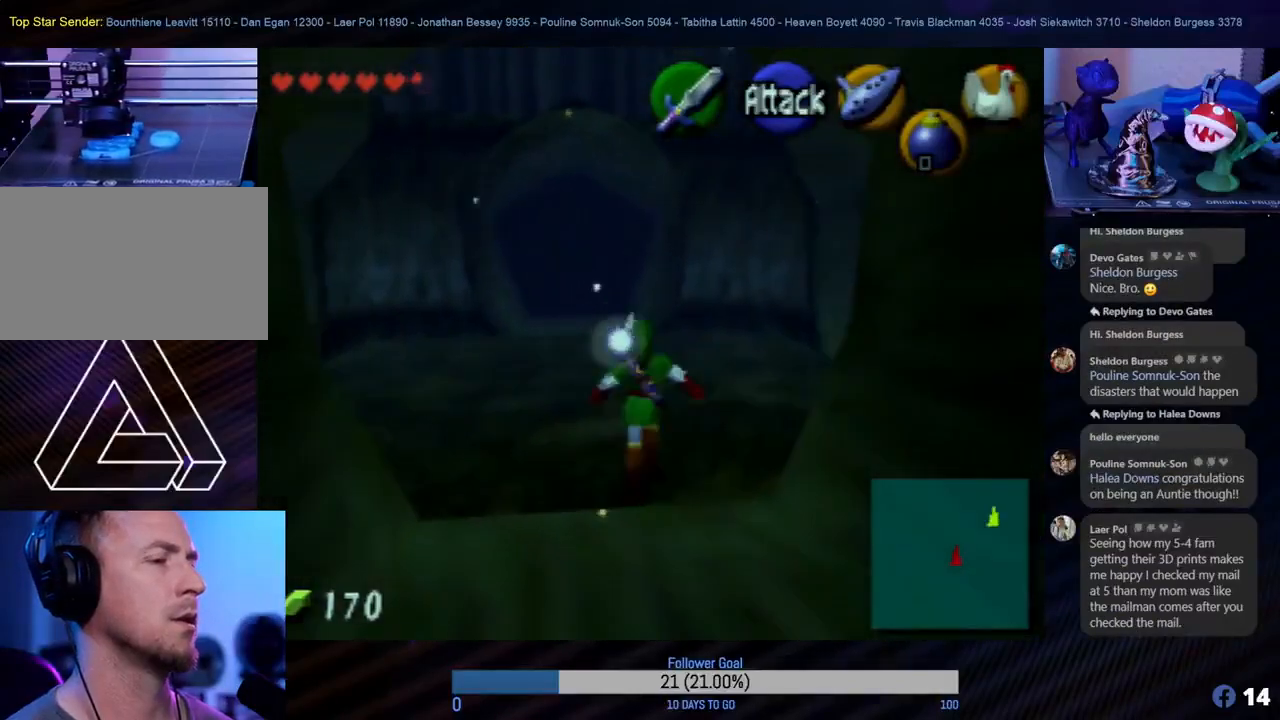
{"buttons": [], "left_stick": "up", "events": []}
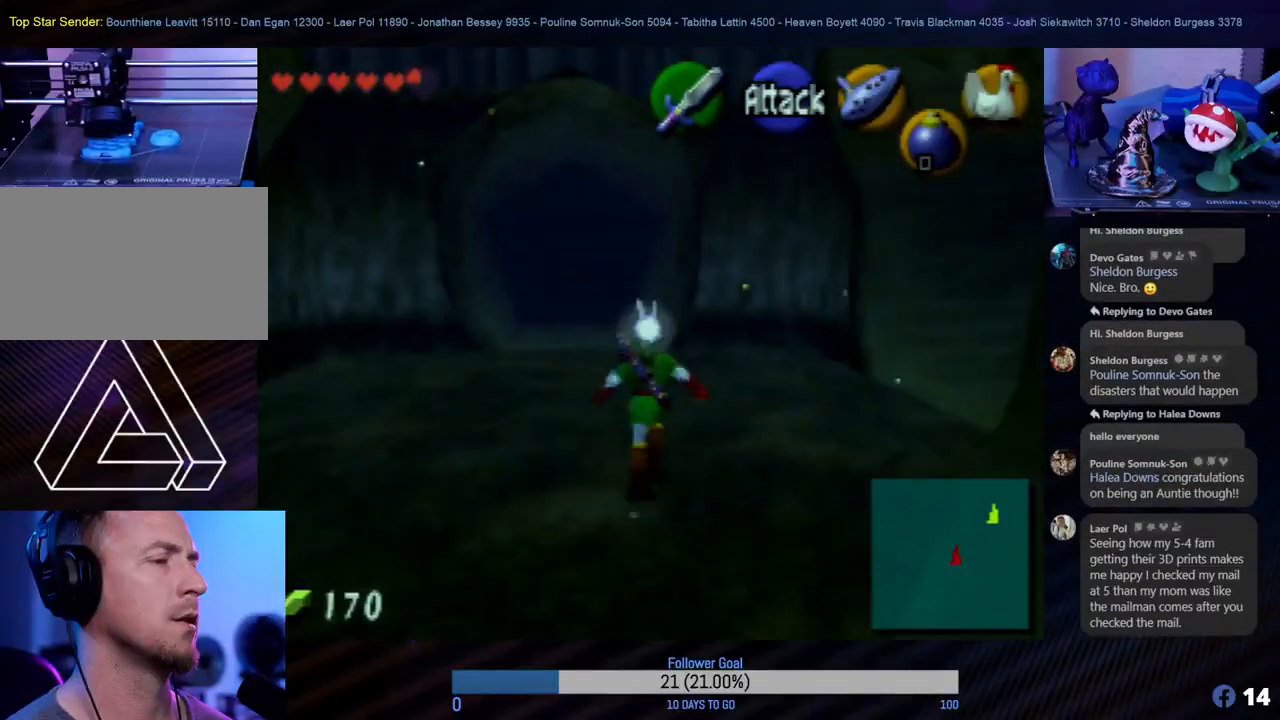
{"buttons": [], "left_stick": "center", "events": [[183, "left_stick", "center"]]}
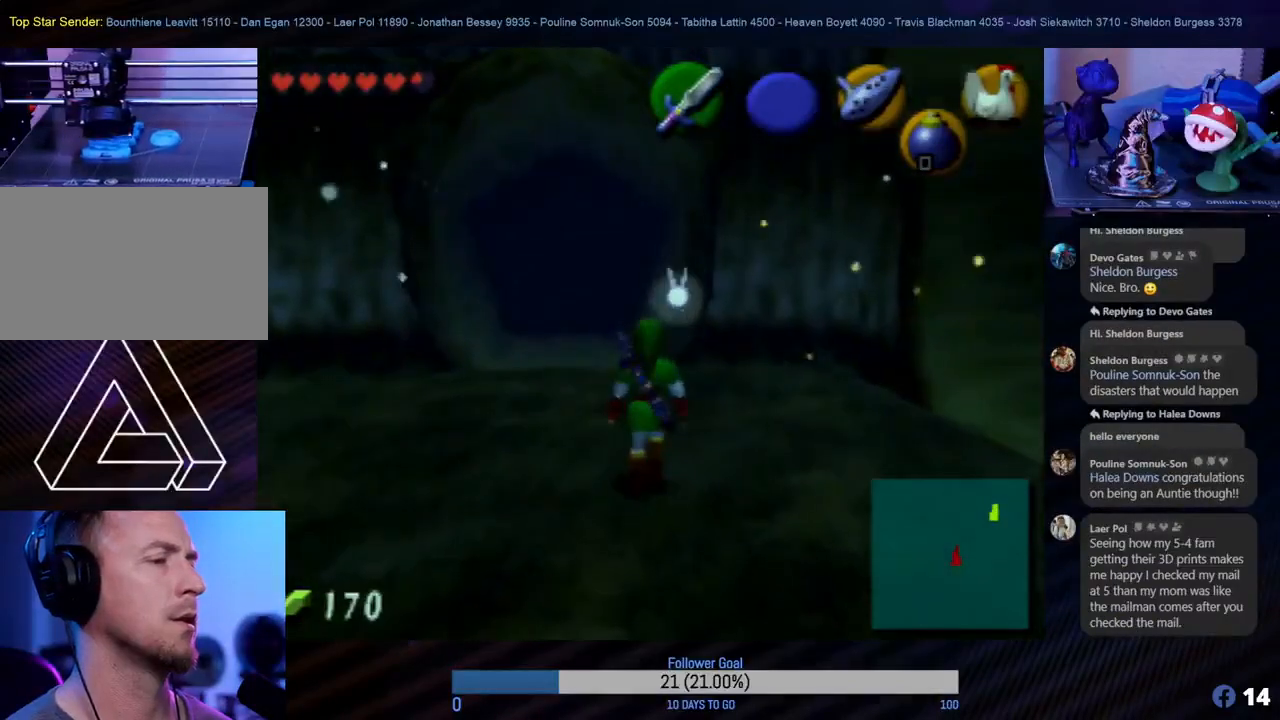
{"buttons": [], "left_stick": "center", "events": [[217, "left_stick", "left"], [467, "left_stick", "center"]]}
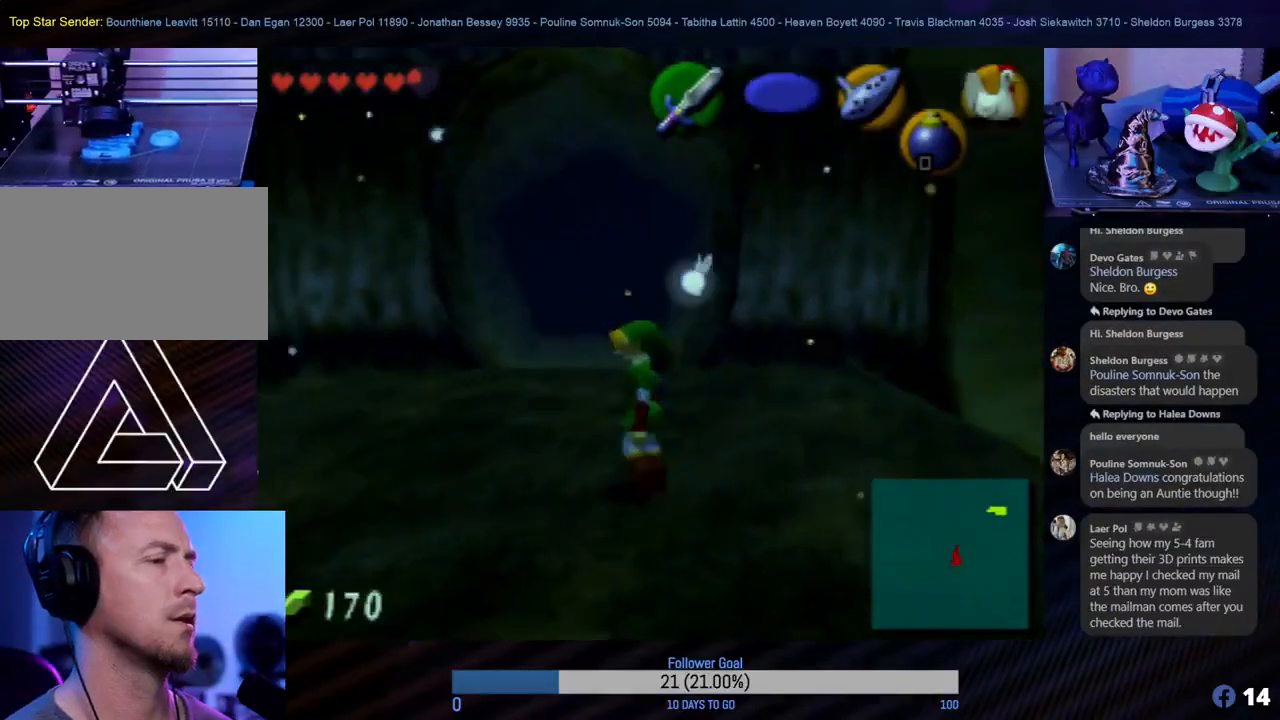
{"buttons": [], "left_stick": "center", "events": [[217, "Z", "down"], [400, "Z", "up"]]}